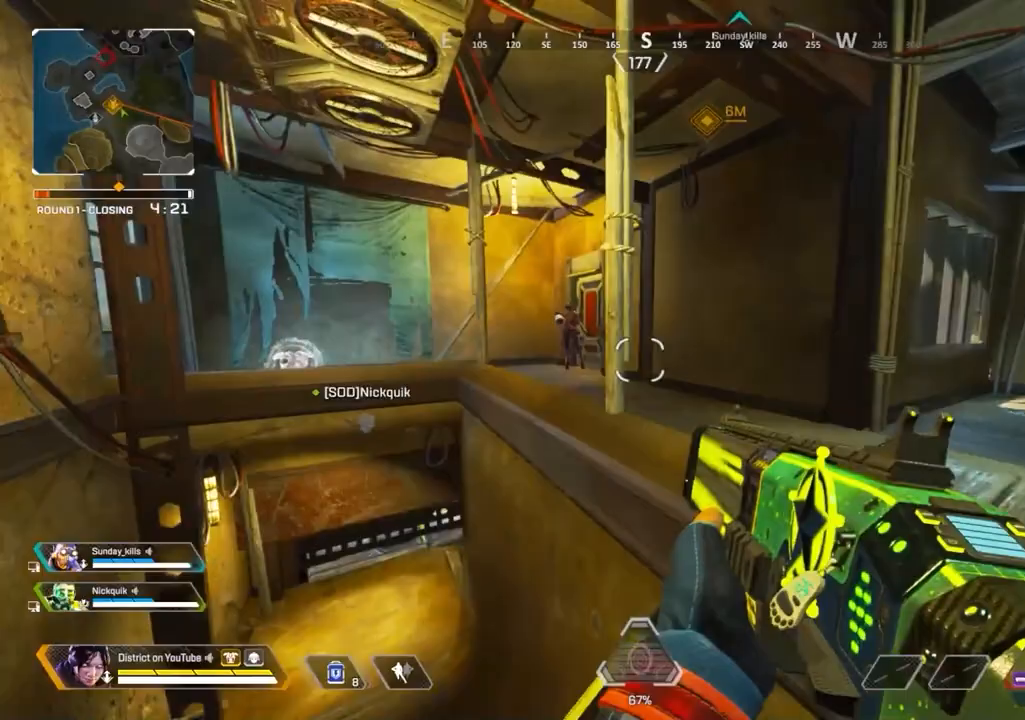
Gameplay with a controller (Xbox layout); each line is a JSON object with the inputs held at the frame after it. "events" lists button and stick changes between this image and that frame as [ms after this image, input, new state], when the widget could be followed in between.
{"buttons": ["L2"], "left_stick": "right", "right_stick": "center", "events": [[67, "left_stick", "down-right"], [300, "left_stick", "right"], [317, "right_stick", "left"], [417, "right_stick", "center"], [467, "L2", "down"]]}
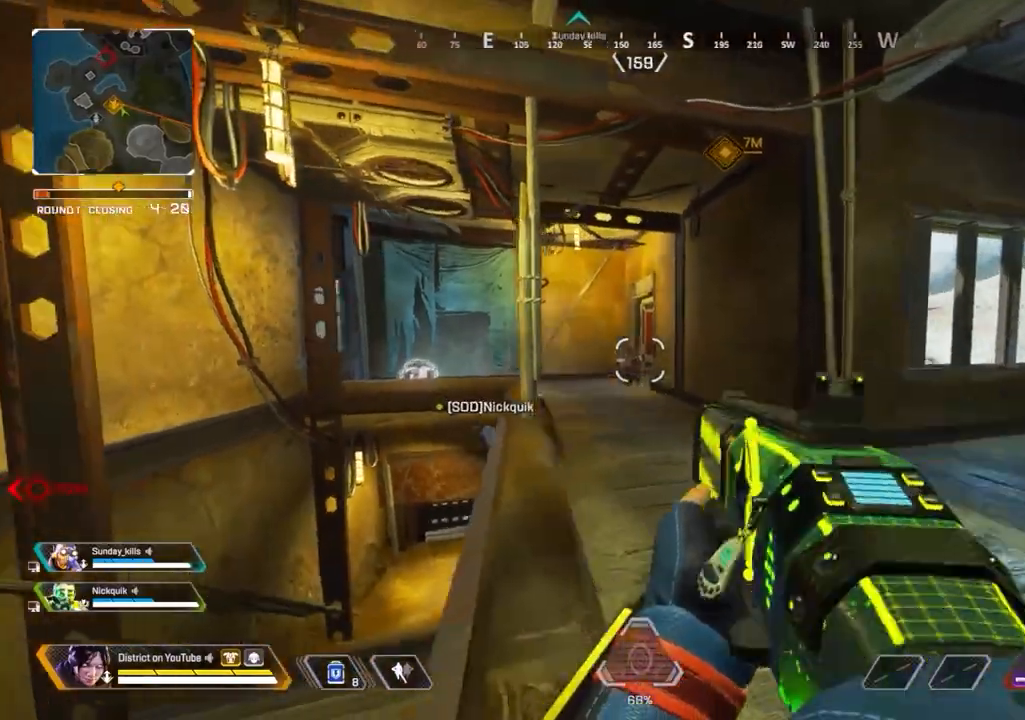
{"buttons": ["Y", "R3"], "left_stick": "down-left", "right_stick": "center", "events": [[33, "left_stick", "center"], [83, "left_stick", "left"], [217, "R2", "down"], [217, "Y", "down"], [250, "L2", "up"], [267, "left_stick", "right"], [350, "R2", "up"], [433, "R3", "down"], [483, "left_stick", "down-left"]]}
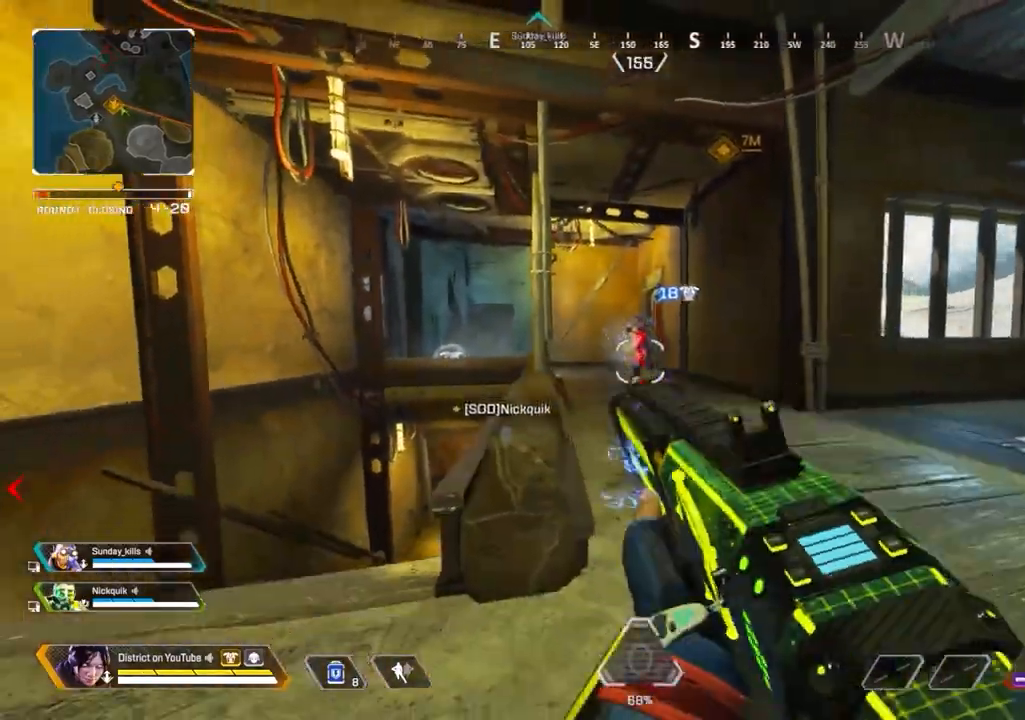
{"buttons": ["R2"], "left_stick": "center", "right_stick": "center", "events": [[17, "R3", "up"], [67, "Y", "up"], [83, "left_stick", "left"], [233, "R2", "down"], [233, "left_stick", "right"], [300, "left_stick", "center"]]}
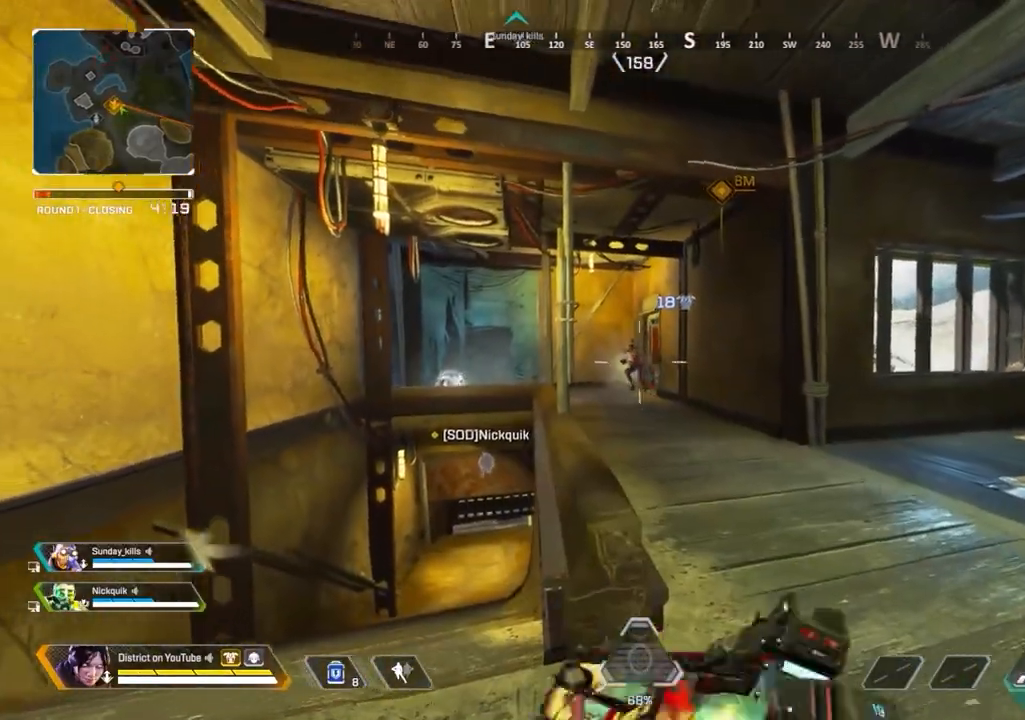
{"buttons": ["L2", "R2"], "left_stick": "right", "right_stick": "center", "events": [[67, "L2", "down"], [350, "left_stick", "right"]]}
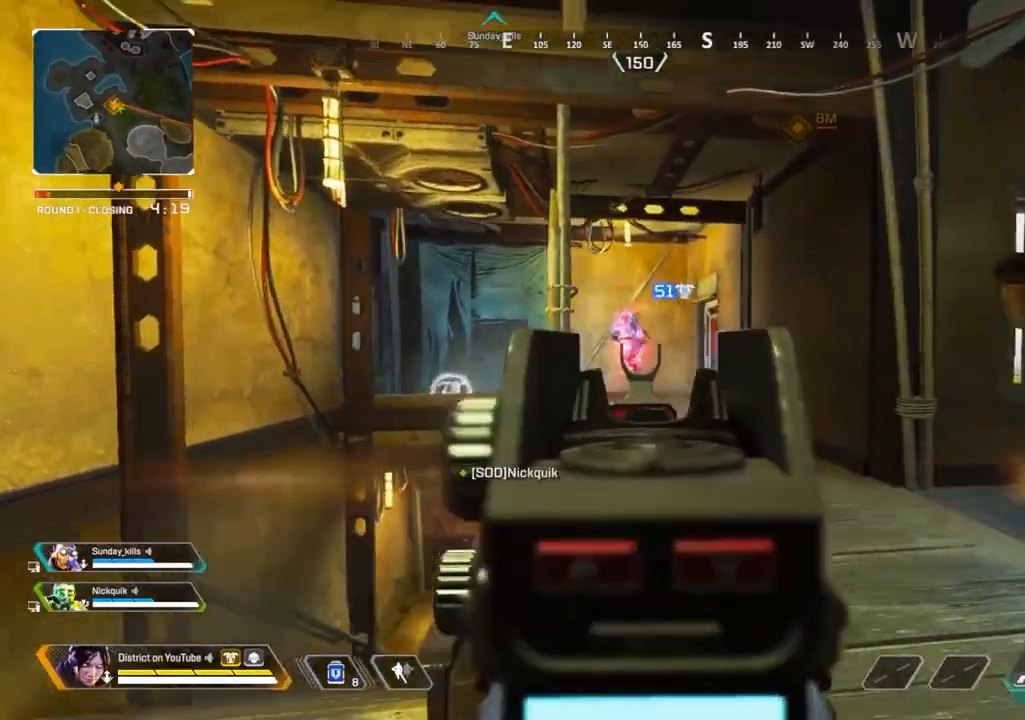
{"buttons": ["L2", "R2"], "left_stick": "up-right", "right_stick": "down-left", "events": [[67, "right_stick", "left"], [217, "right_stick", "center"], [350, "left_stick", "up-right"], [367, "right_stick", "down-left"]]}
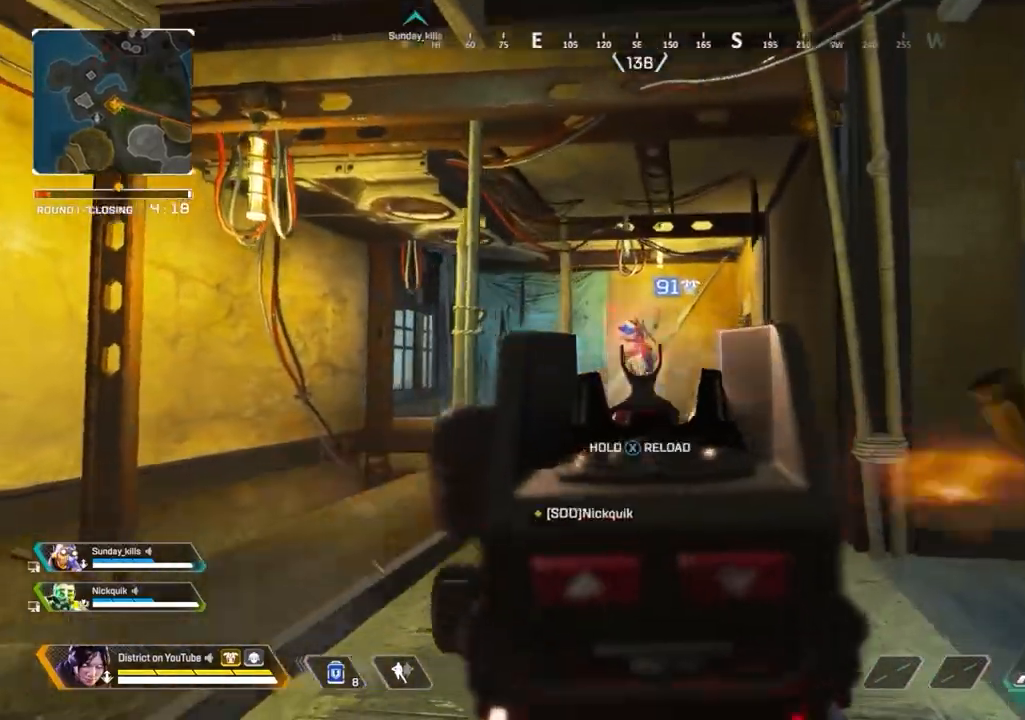
{"buttons": ["L2", "R2"], "left_stick": "up-right", "right_stick": "center", "events": [[133, "right_stick", "center"]]}
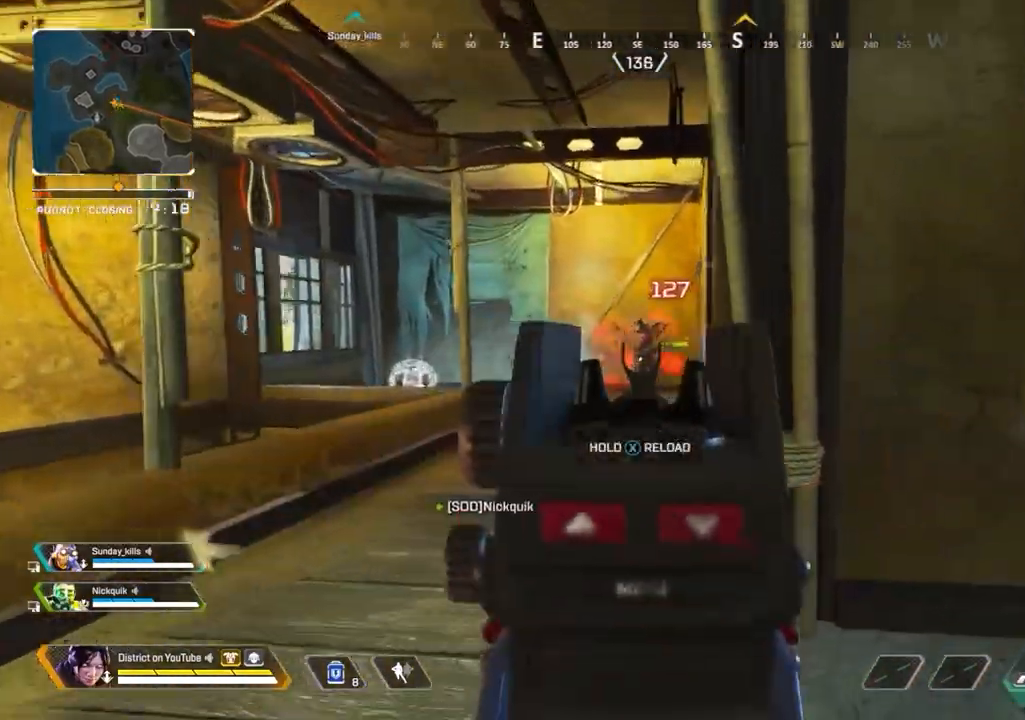
{"buttons": [], "left_stick": "up-left", "right_stick": "center", "events": [[50, "right_stick", "right"], [67, "L2", "up"], [83, "R2", "up"], [183, "right_stick", "center"], [300, "left_stick", "up-left"], [300, "right_stick", "left"], [467, "right_stick", "center"]]}
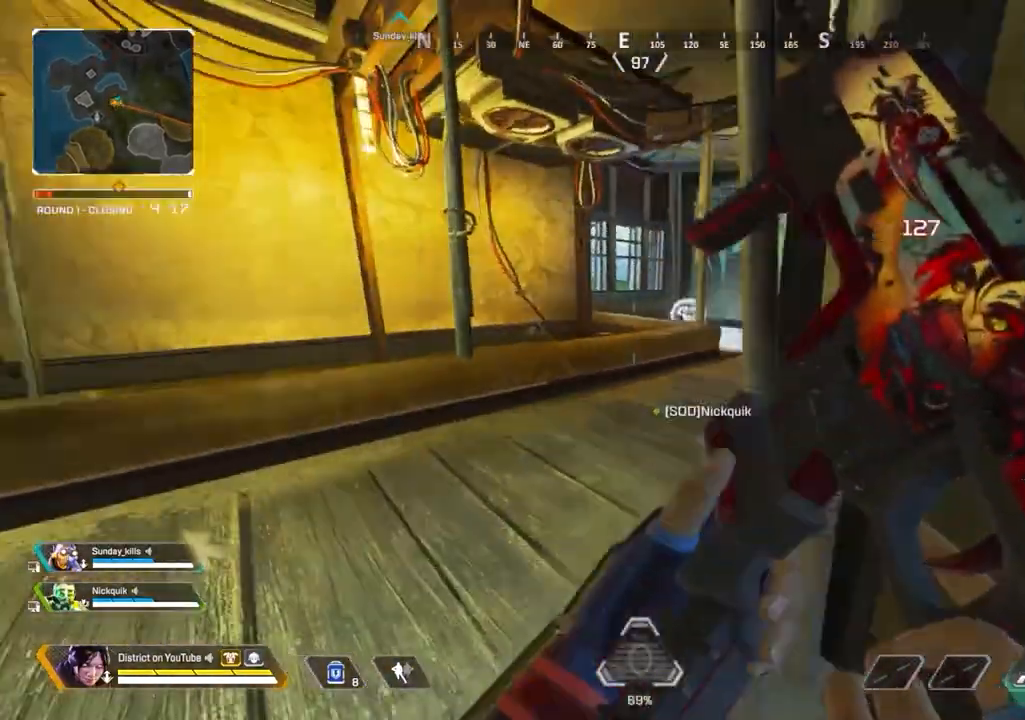
{"buttons": ["Y"], "left_stick": "up-left", "right_stick": "center", "events": [[67, "right_stick", "right"], [500, "Y", "down"], [500, "right_stick", "center"]]}
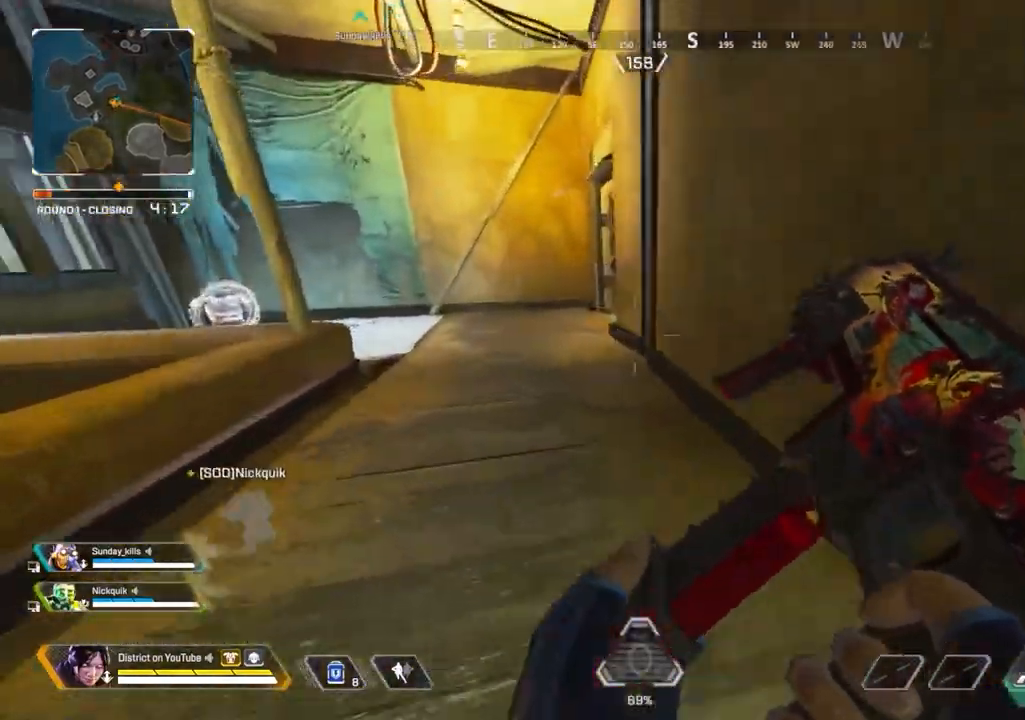
{"buttons": ["Y", "L3"], "left_stick": "up-left", "right_stick": "right", "events": [[250, "A", "down"], [283, "L3", "down"], [383, "A", "up"], [483, "right_stick", "right"]]}
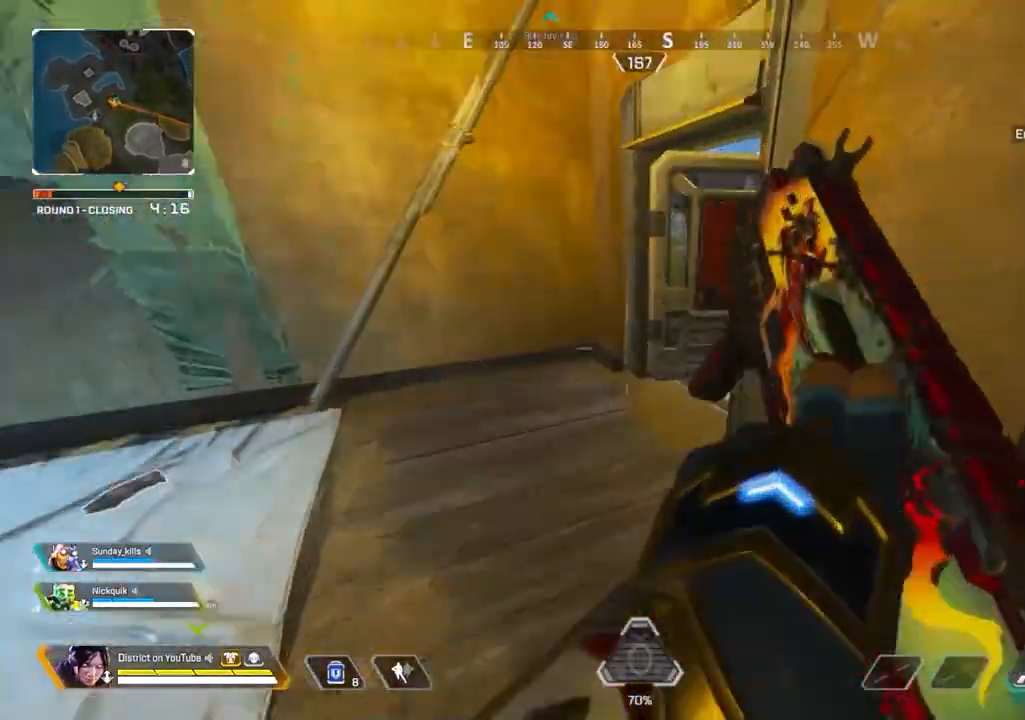
{"buttons": [], "left_stick": "up", "right_stick": "right", "events": [[117, "X", "down"], [150, "L3", "up"], [200, "left_stick", "right"], [233, "X", "up"], [283, "Y", "up"], [367, "left_stick", "up"]]}
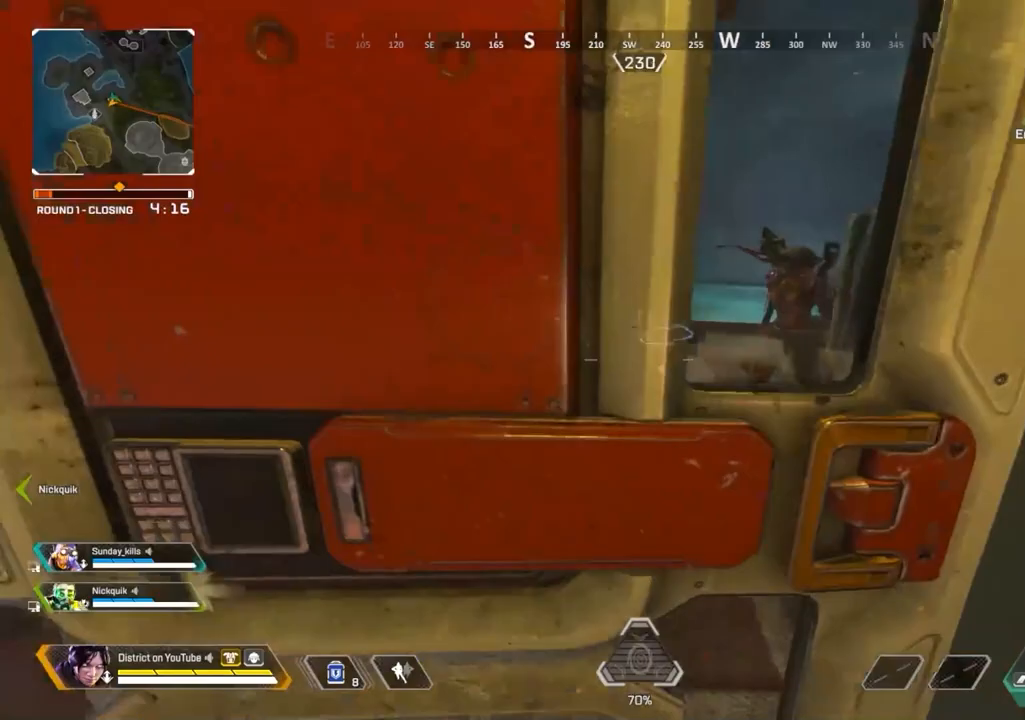
{"buttons": ["R2"], "left_stick": "up-left", "right_stick": "left", "events": [[17, "X", "down"], [117, "X", "up"], [117, "left_stick", "up-left"], [133, "right_stick", "center"], [300, "right_stick", "right"], [400, "R2", "down"], [450, "right_stick", "left"]]}
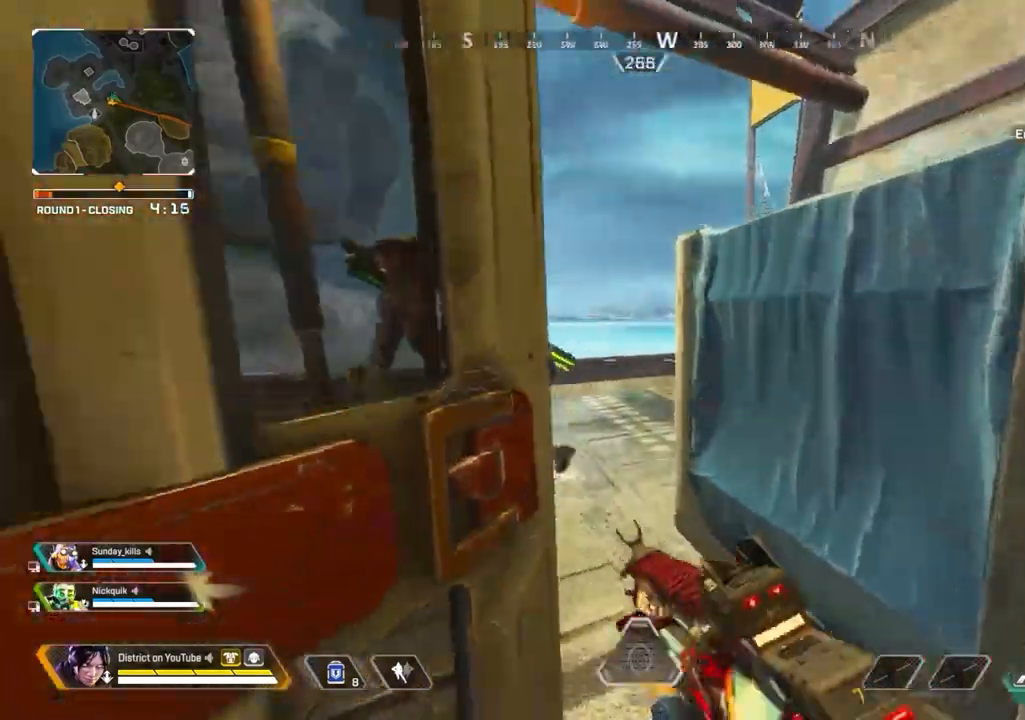
{"buttons": [], "left_stick": "right", "right_stick": "right", "events": [[133, "left_stick", "up-right"], [267, "left_stick", "right"], [417, "R2", "up"], [450, "right_stick", "right"]]}
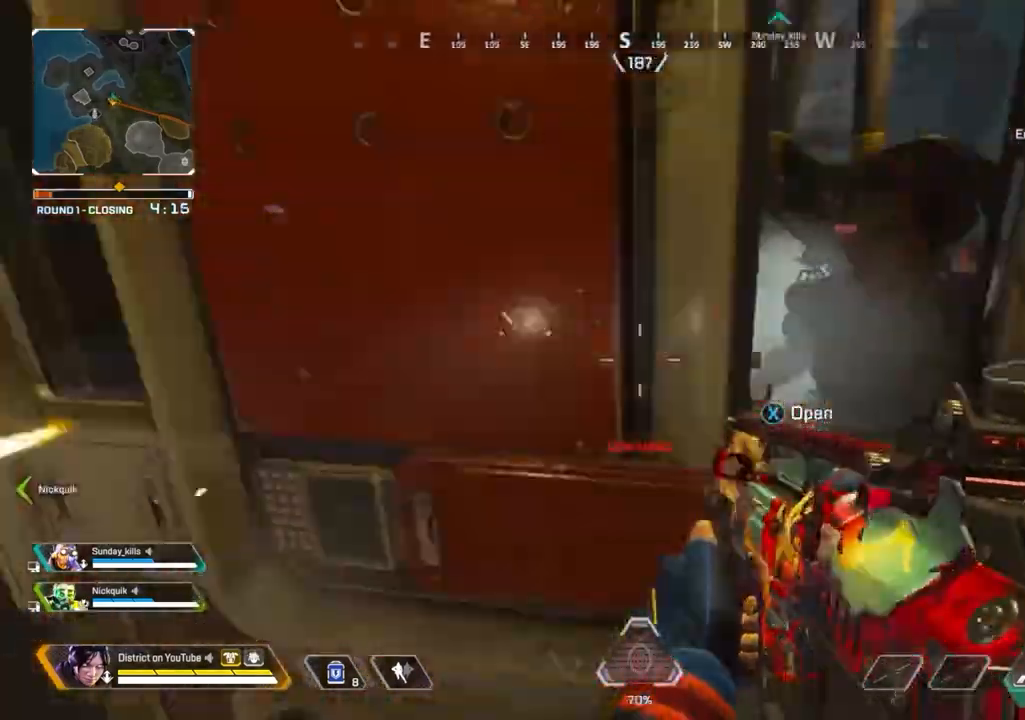
{"buttons": [], "left_stick": "center", "right_stick": "right", "events": [[33, "right_stick", "center"], [100, "left_stick", "center"], [383, "right_stick", "right"], [400, "R3", "down"], [467, "R3", "up"]]}
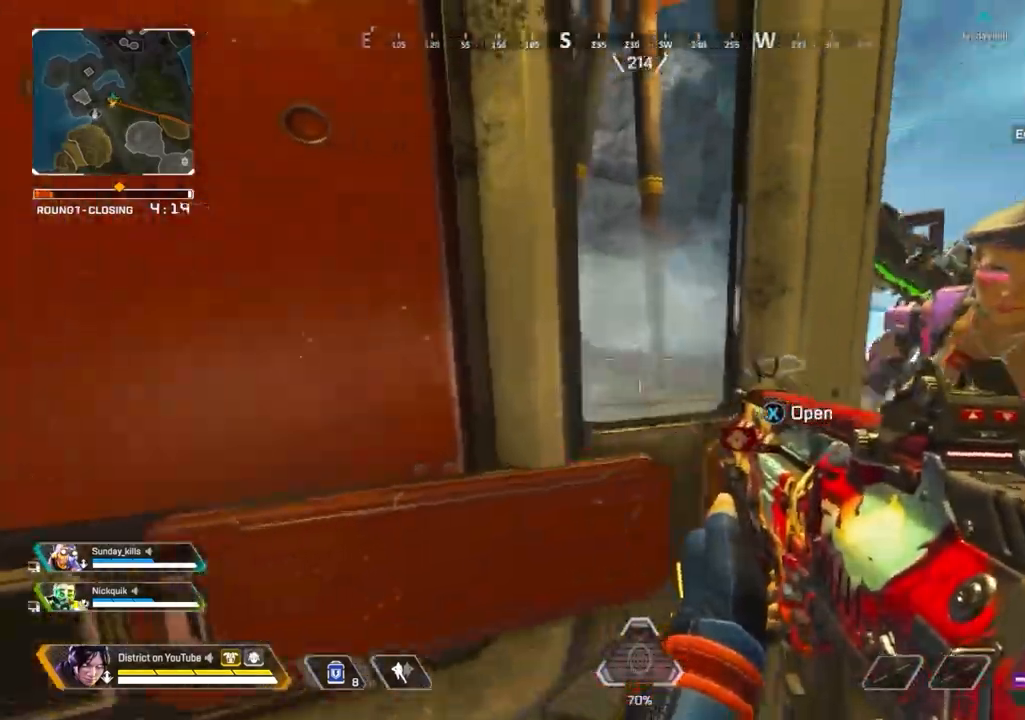
{"buttons": [], "left_stick": "down", "right_stick": "center", "events": [[67, "left_stick", "down"], [217, "right_stick", "center"], [283, "X", "down"], [383, "X", "up"]]}
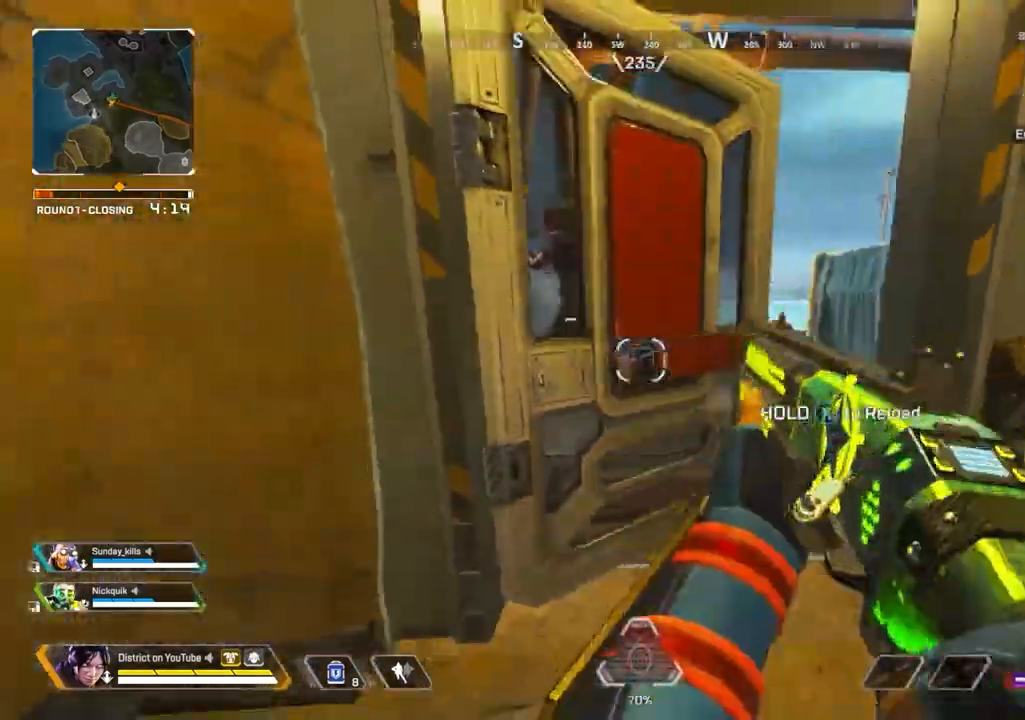
{"buttons": [], "left_stick": "up", "right_stick": "center", "events": [[83, "left_stick", "up-right"], [267, "left_stick", "up"]]}
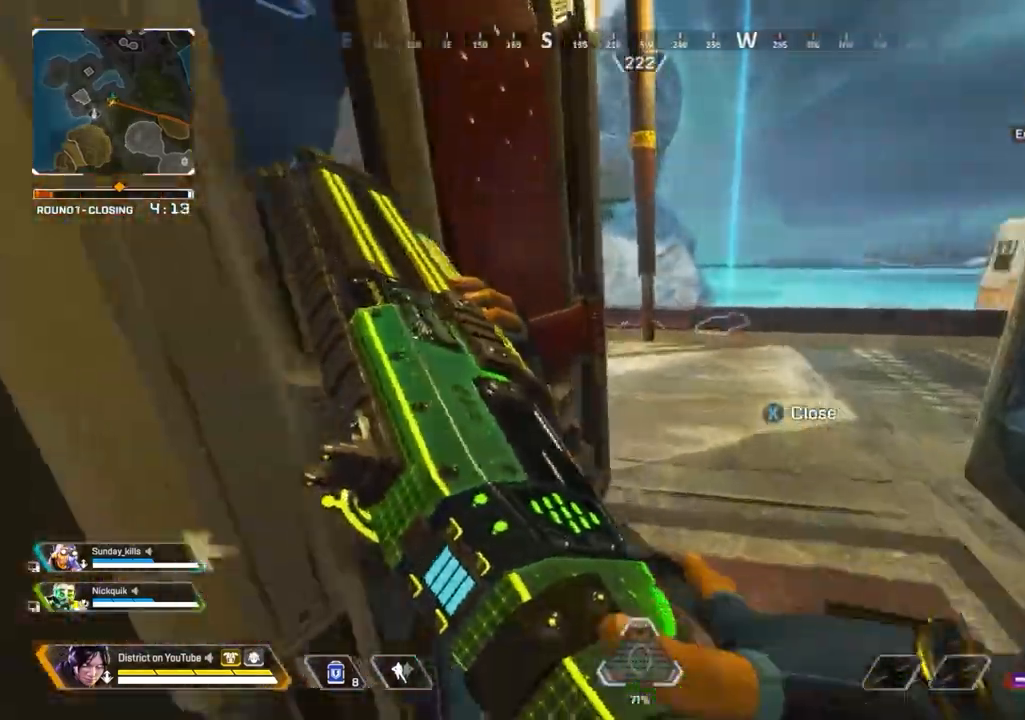
{"buttons": [], "left_stick": "right", "right_stick": "left", "events": [[117, "Y", "down"], [133, "right_stick", "left"], [200, "left_stick", "right"], [433, "Y", "up"]]}
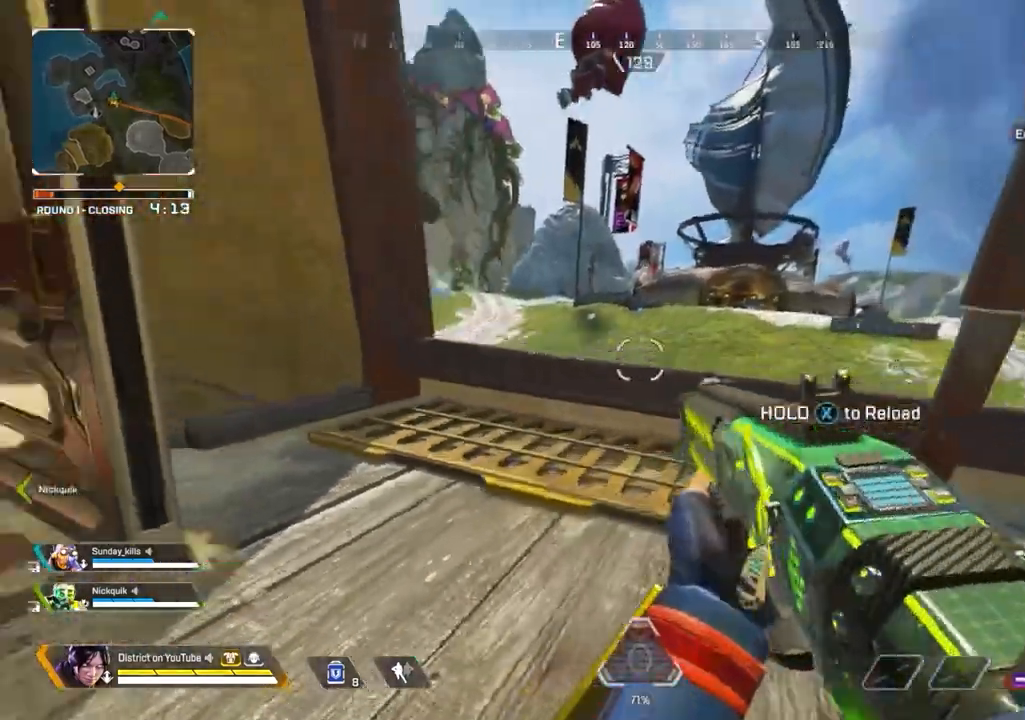
{"buttons": ["A"], "left_stick": "up", "right_stick": "down", "events": [[117, "right_stick", "up-left"], [250, "right_stick", "center"], [367, "right_stick", "down-right"], [400, "left_stick", "up"], [450, "A", "down"], [483, "right_stick", "down"]]}
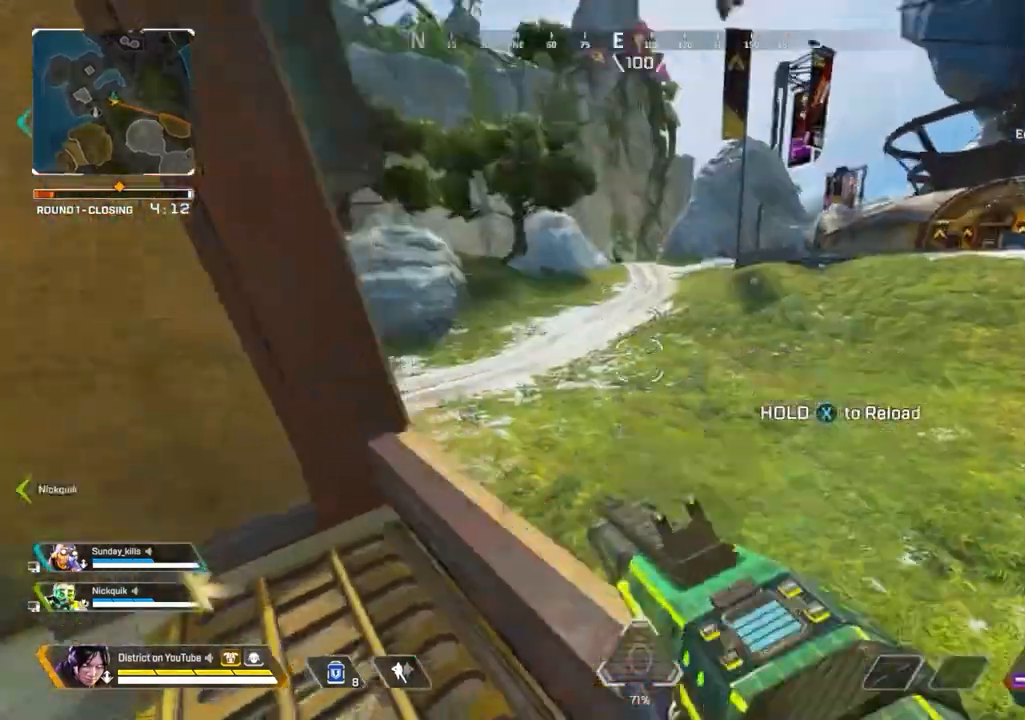
{"buttons": [], "left_stick": "up-left", "right_stick": "center", "events": [[17, "left_stick", "up-right"], [67, "A", "up"], [100, "right_stick", "down-left"], [317, "right_stick", "center"], [433, "left_stick", "up-left"]]}
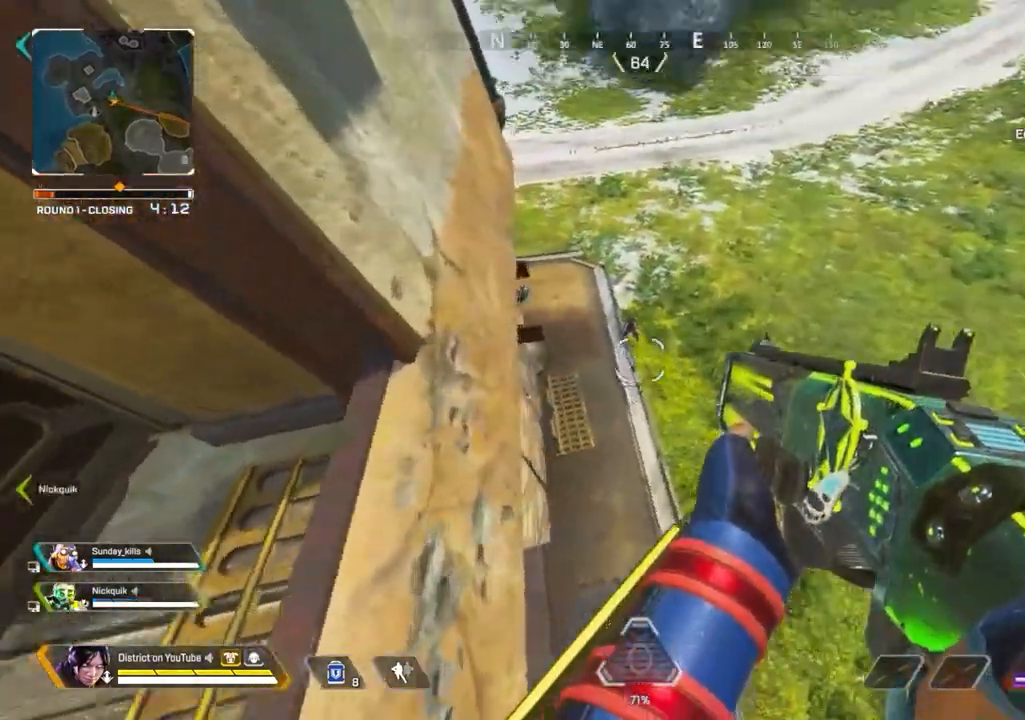
{"buttons": ["Y"], "left_stick": "left", "right_stick": "center", "events": [[100, "left_stick", "up-right"], [150, "R2", "down"], [150, "right_stick", "up-right"], [167, "left_stick", "right"], [217, "right_stick", "center"], [250, "R2", "up"], [300, "left_stick", "left"], [417, "Y", "down"]]}
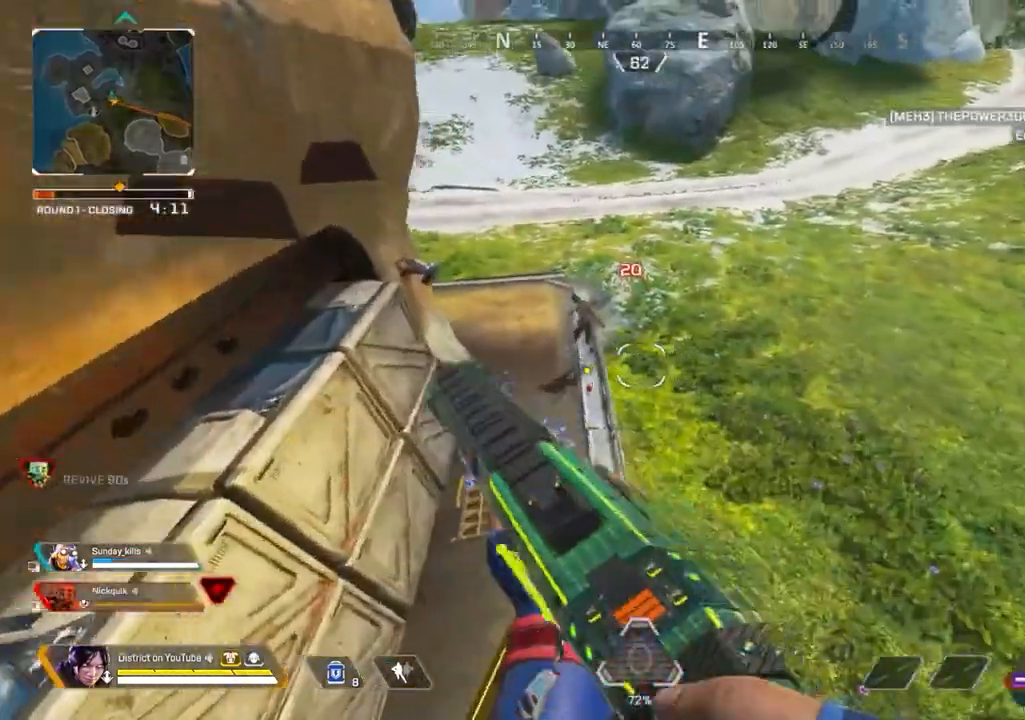
{"buttons": [], "left_stick": "down", "right_stick": "center", "events": [[200, "left_stick", "down"], [200, "right_stick", "up"], [250, "Y", "up"], [333, "right_stick", "center"]]}
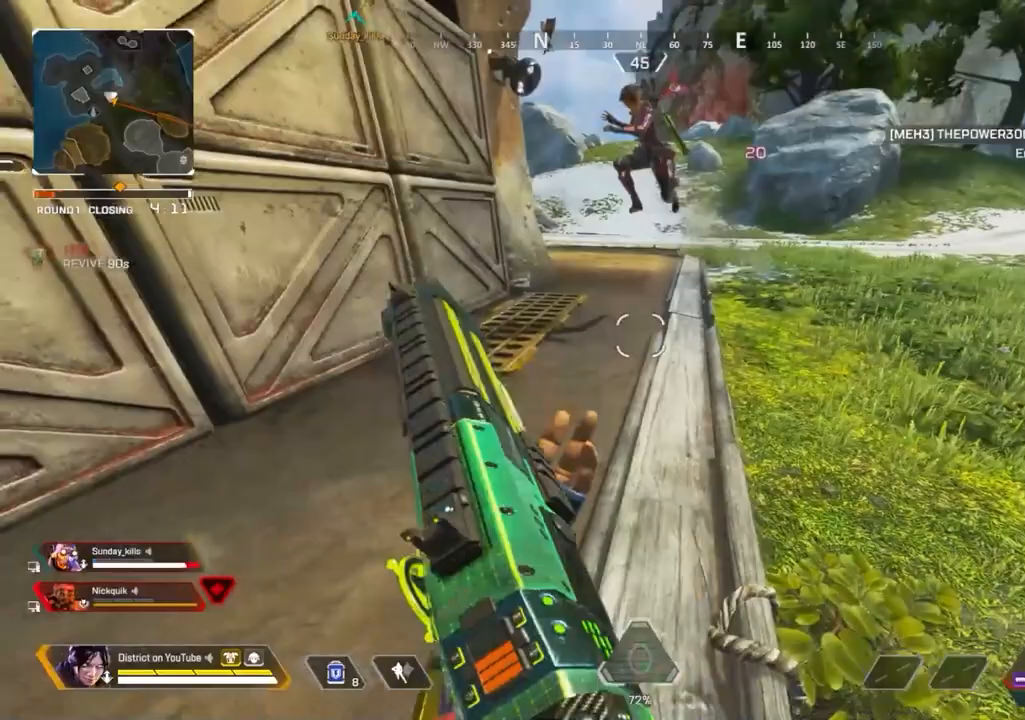
{"buttons": ["R3"], "left_stick": "up-left", "right_stick": "right", "events": [[183, "R2", "down"], [283, "R2", "up"], [283, "right_stick", "down"], [367, "R3", "down"], [383, "left_stick", "left"], [433, "right_stick", "right"], [467, "left_stick", "up-left"]]}
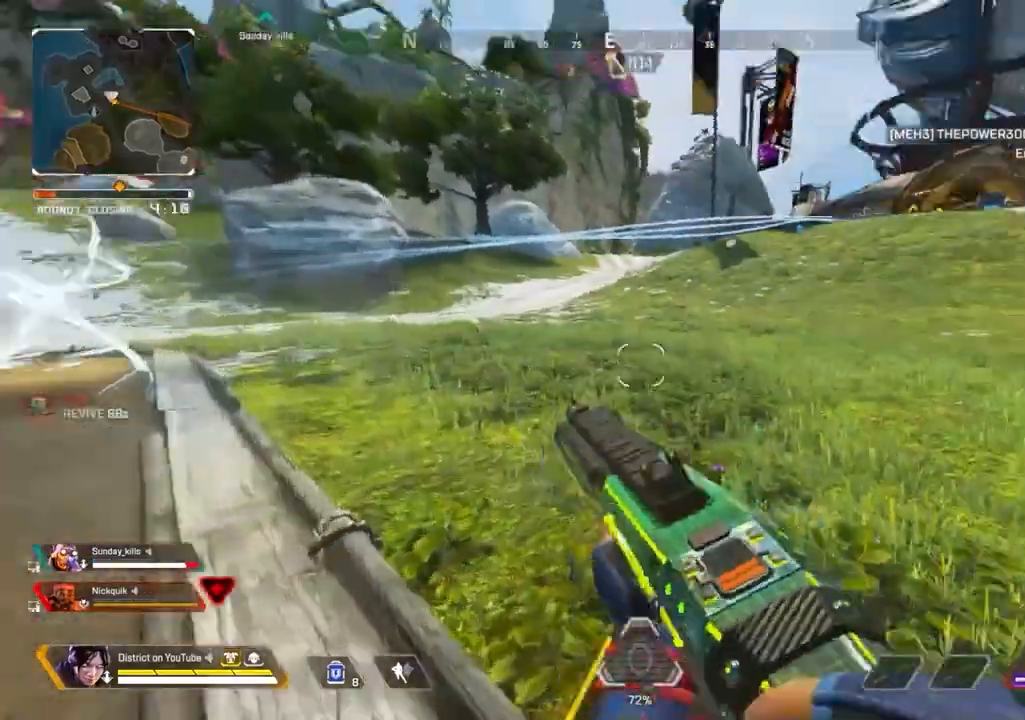
{"buttons": [], "left_stick": "up-left", "right_stick": "left", "events": [[33, "left_stick", "up"], [33, "right_stick", "center"], [183, "R3", "up"], [200, "left_stick", "down"], [267, "right_stick", "left"], [383, "left_stick", "left"], [433, "left_stick", "up-left"]]}
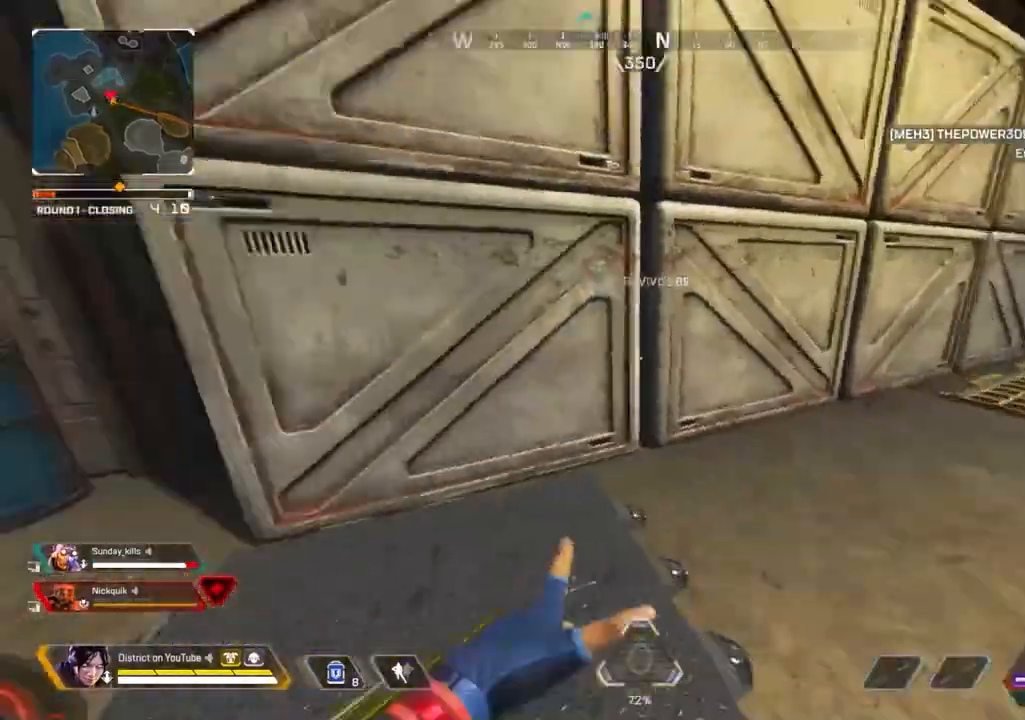
{"buttons": [], "left_stick": "up-left", "right_stick": "center", "events": [[50, "R3", "down"], [83, "right_stick", "center"], [183, "R3", "up"], [200, "Y", "down"], [217, "right_stick", "left"], [250, "Y", "up"], [317, "left_stick", "left"], [383, "right_stick", "center"], [483, "left_stick", "up-left"]]}
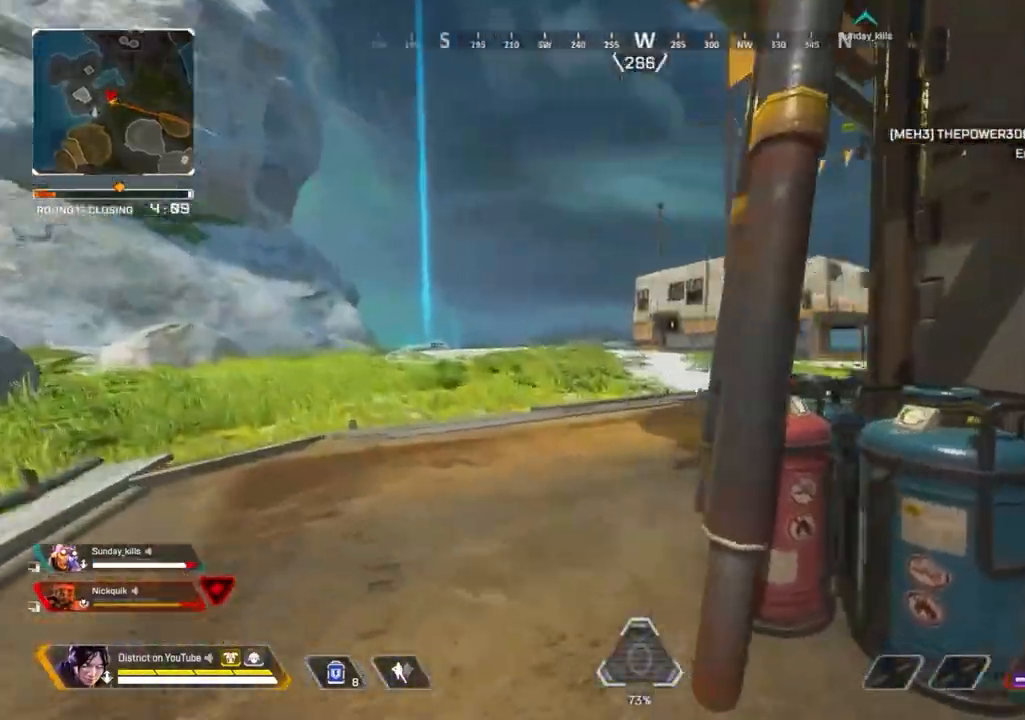
{"buttons": [], "left_stick": "up-left", "right_stick": "center", "events": [[33, "right_stick", "right"], [283, "right_stick", "center"]]}
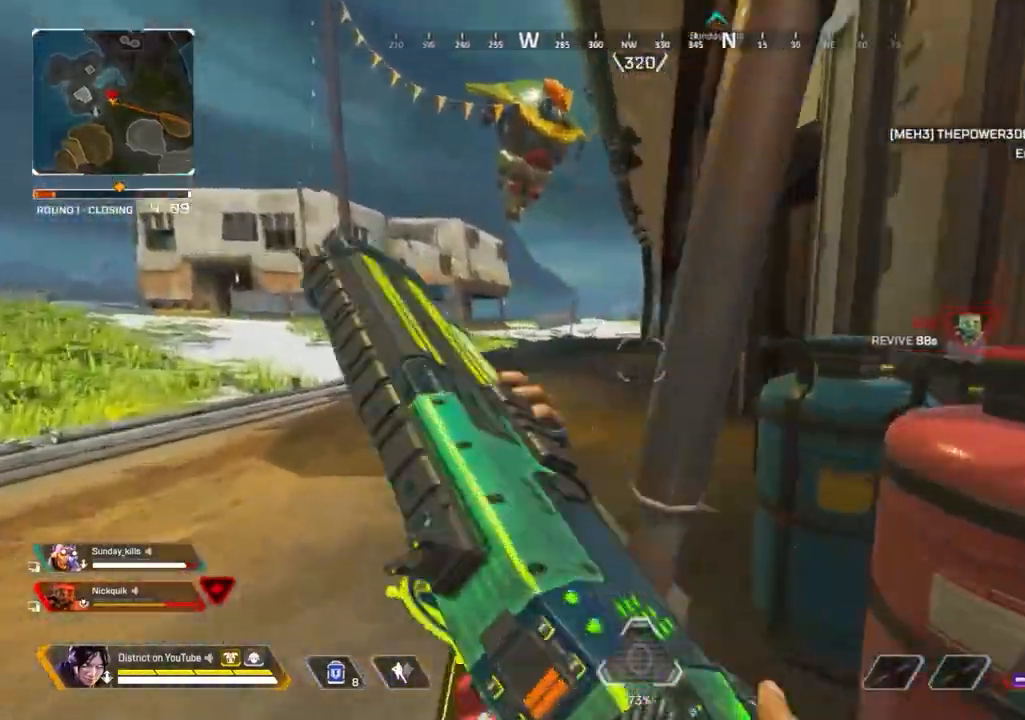
{"buttons": ["R3"], "left_stick": "up-left", "right_stick": "center", "events": [[300, "R3", "down"]]}
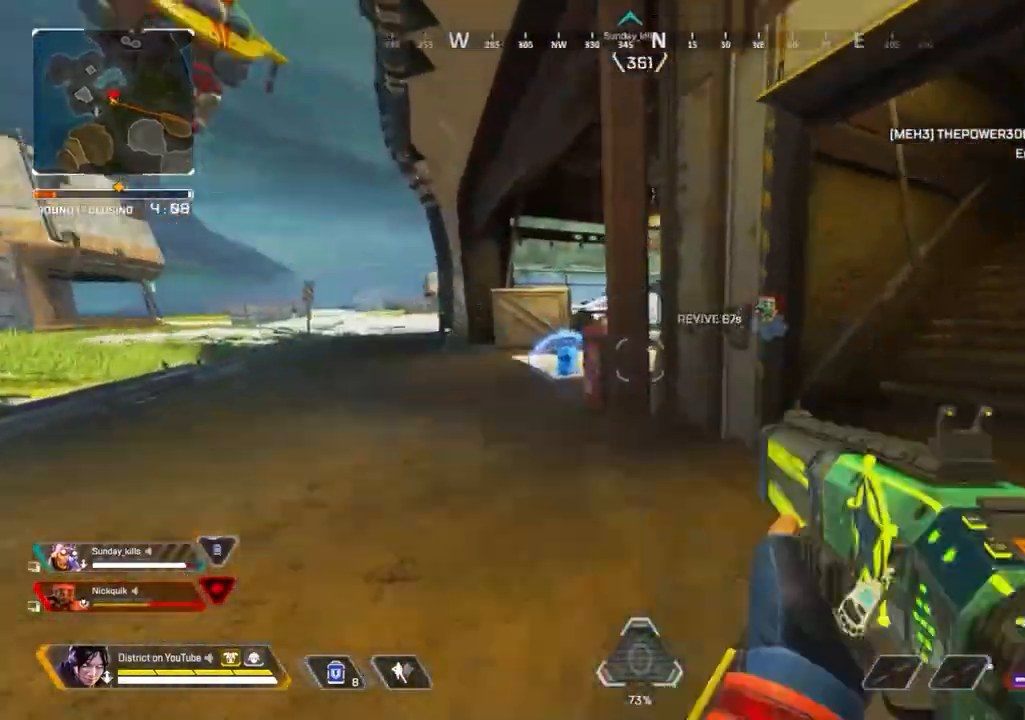
{"buttons": ["Y"], "left_stick": "up-left", "right_stick": "center", "events": [[67, "R3", "up"], [333, "R3", "down"], [483, "R3", "up"], [483, "Y", "down"]]}
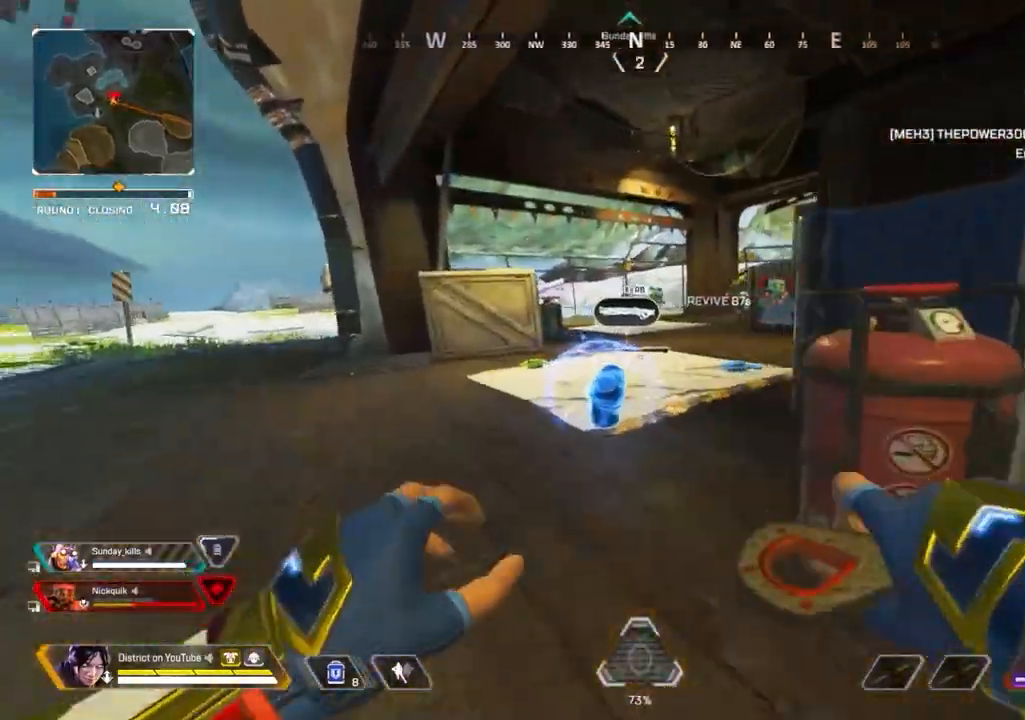
{"buttons": [], "left_stick": "down-left", "right_stick": "center", "events": [[200, "A", "down"], [217, "L3", "down"], [350, "A", "up"], [350, "L3", "up"], [383, "left_stick", "left"], [400, "Y", "up"], [483, "left_stick", "down-left"]]}
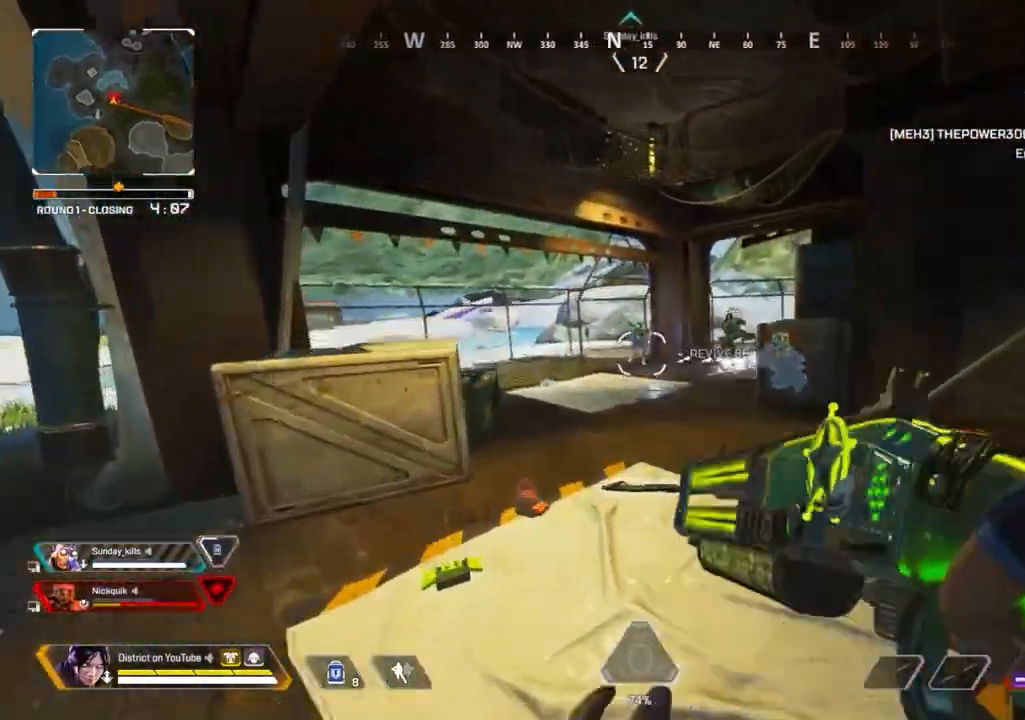
{"buttons": ["Y"], "left_stick": "down-left", "right_stick": "center", "events": [[250, "R2", "down"], [367, "R2", "up"], [467, "Y", "down"]]}